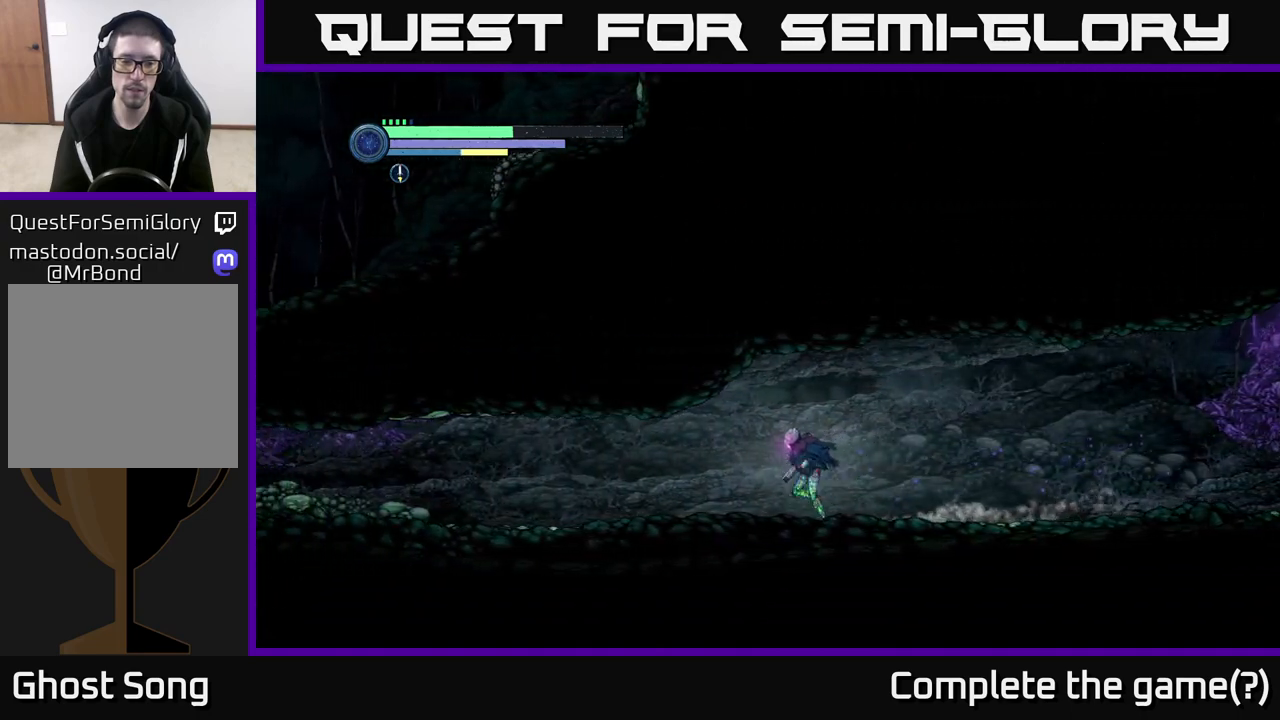
Gameplay with a controller (Xbox layout); each line is a JSON object with the inputs held at the frame after it. "events" lists button and stick changes between this image and that frame as [ms after this image, input, new state], when the widget could be followed in between.
{"buttons": ["R2"], "left_stick": "left", "right_stick": "center", "events": []}
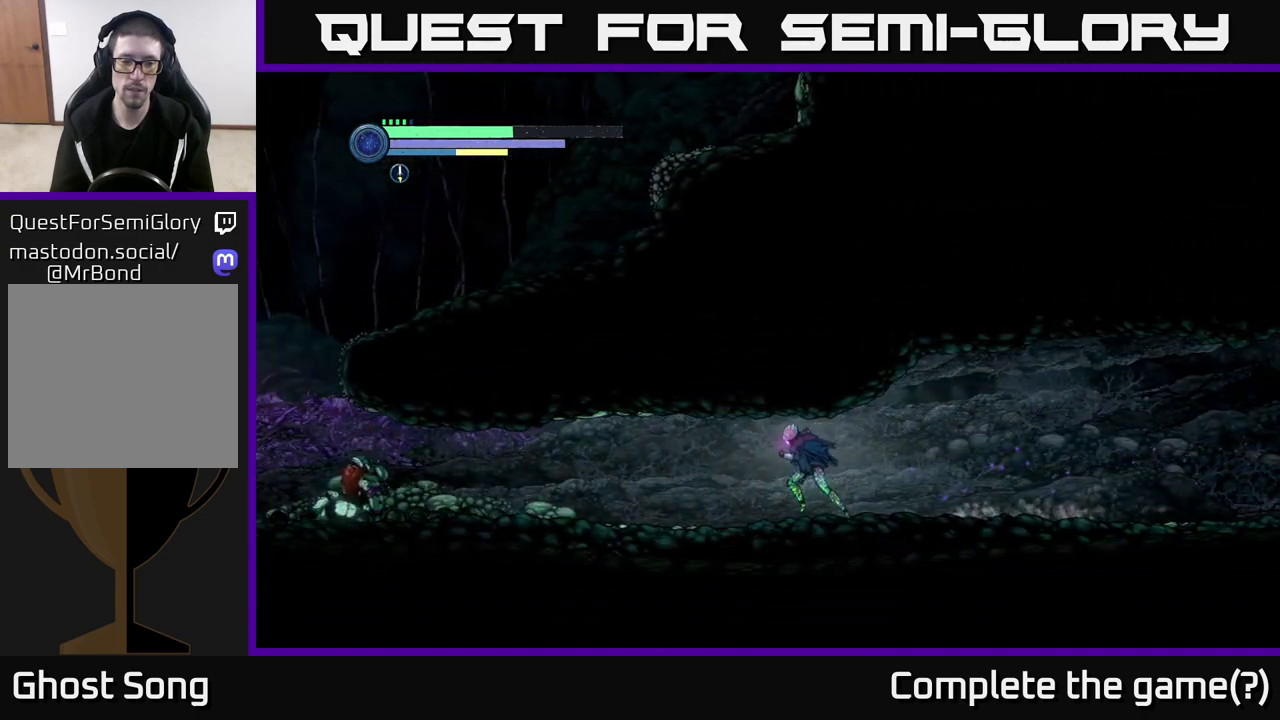
{"buttons": [], "left_stick": "left", "right_stick": "center", "events": [[167, "R2", "up"]]}
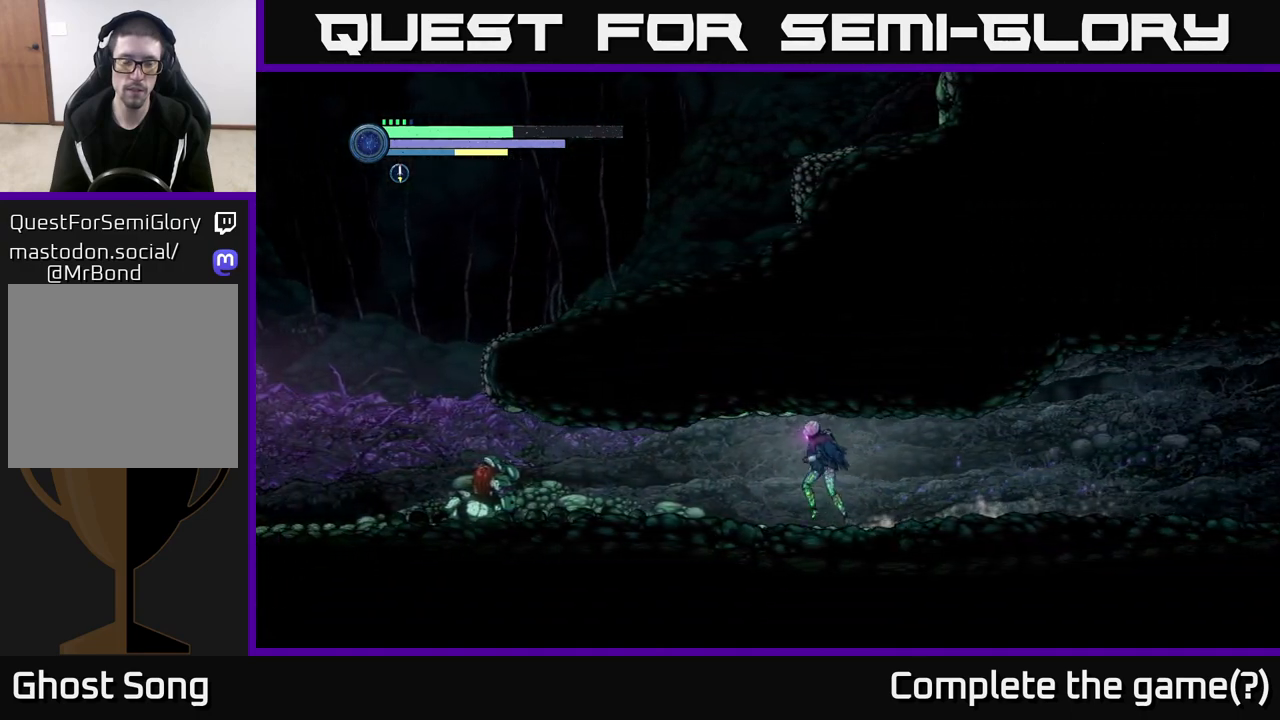
{"buttons": [], "left_stick": "left", "right_stick": "center", "events": []}
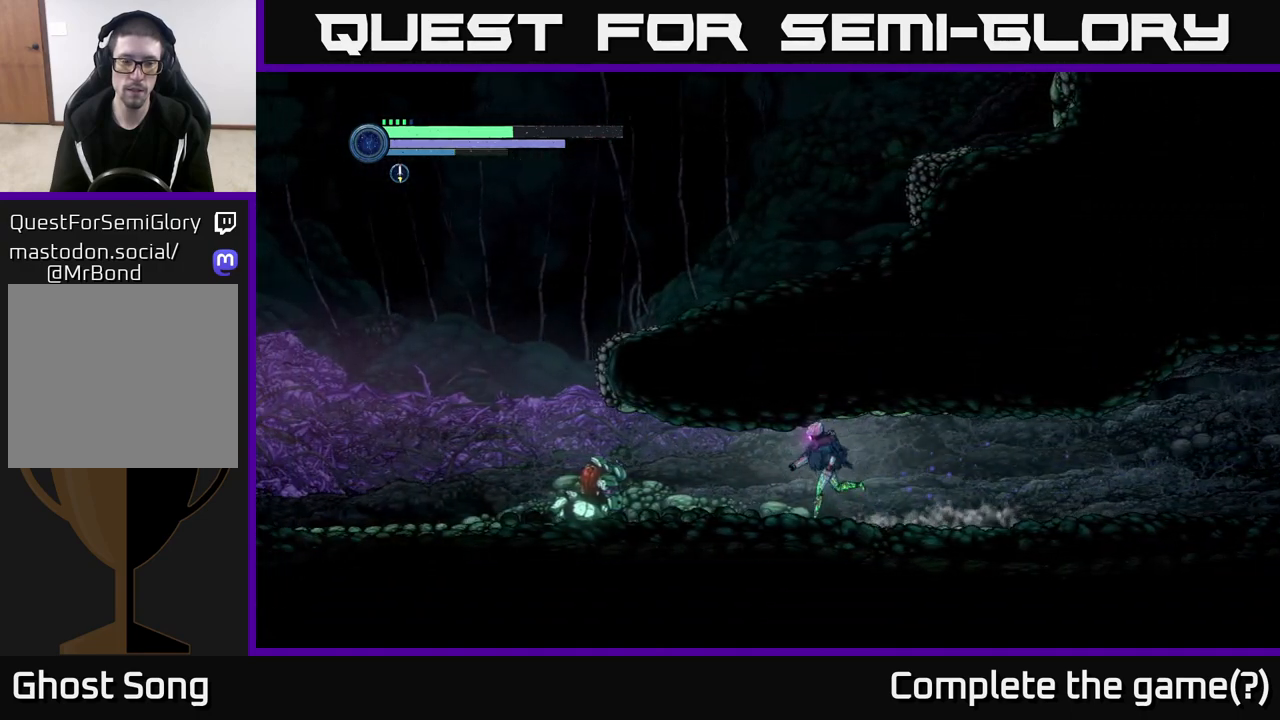
{"buttons": [], "left_stick": "left", "right_stick": "center", "events": []}
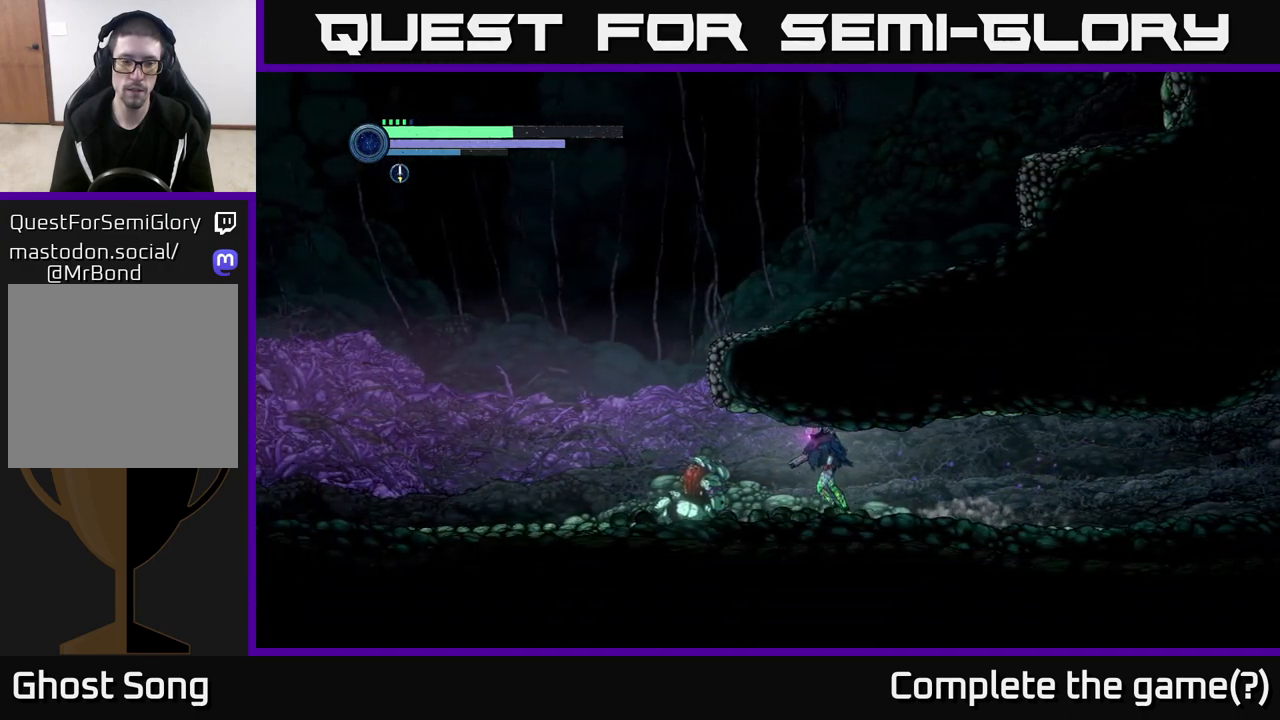
{"buttons": [], "left_stick": "left", "right_stick": "center", "events": []}
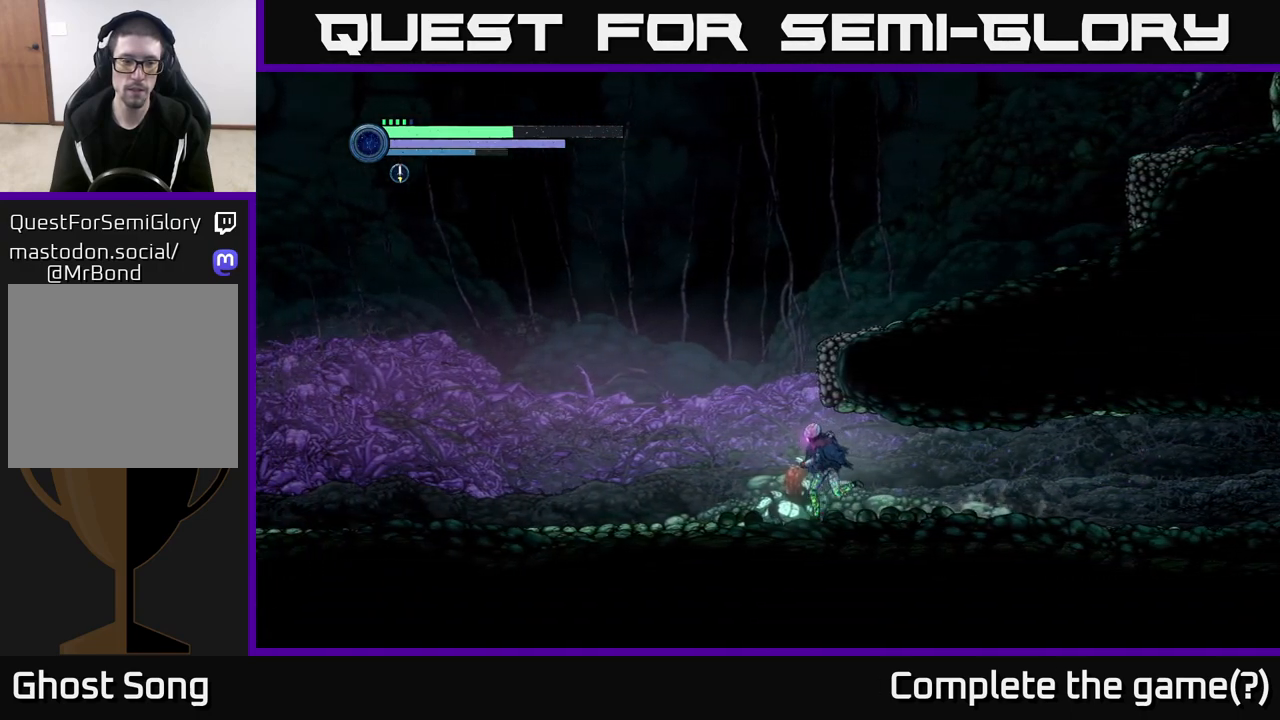
{"buttons": [], "left_stick": "center", "right_stick": "center", "events": [[200, "left_stick", "center"], [317, "SELECT", "down"], [467, "SELECT", "up"]]}
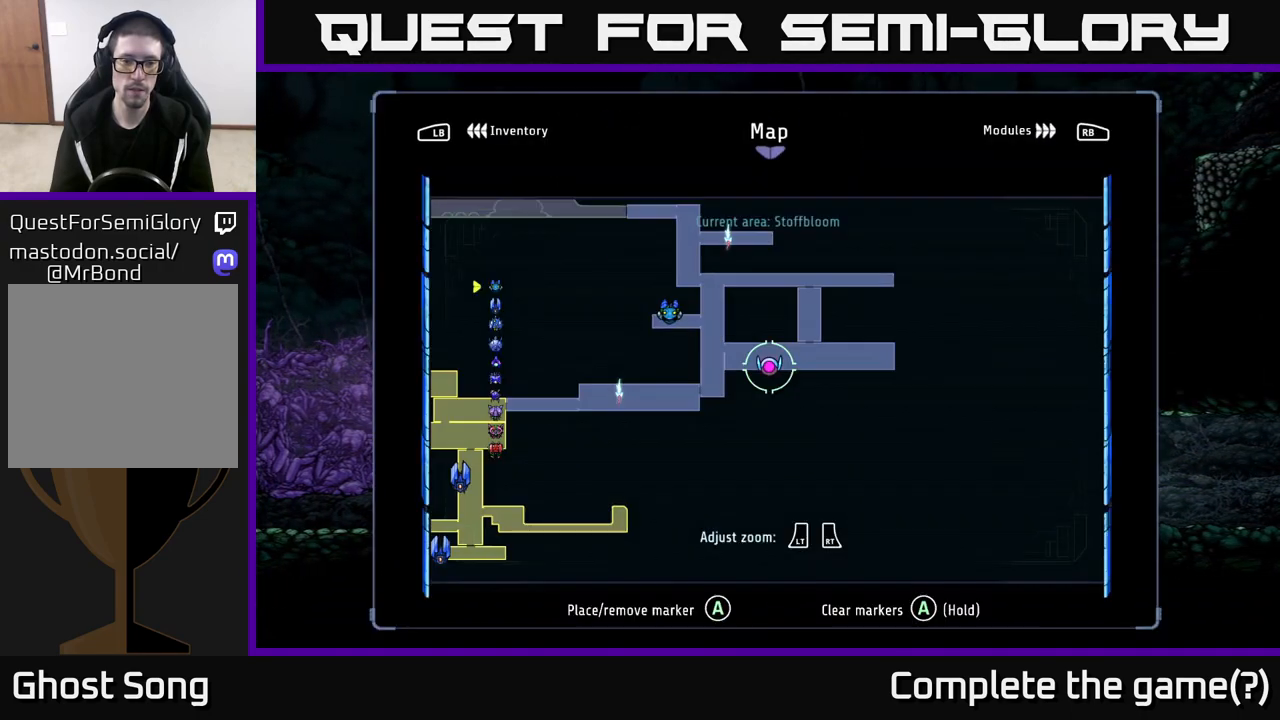
{"buttons": [], "left_stick": "center", "right_stick": "center", "events": [[267, "left_stick", "up"], [483, "left_stick", "center"]]}
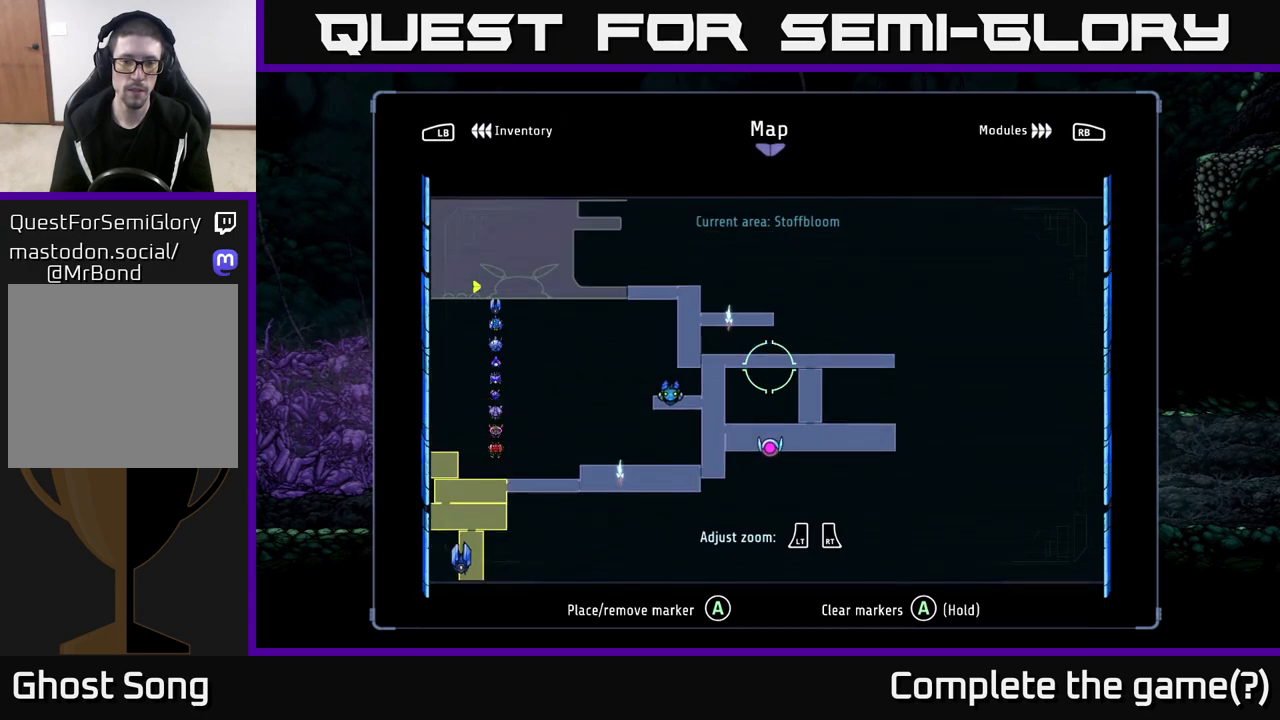
{"buttons": [], "left_stick": "center", "right_stick": "center", "events": [[350, "SELECT", "down"], [433, "SELECT", "up"]]}
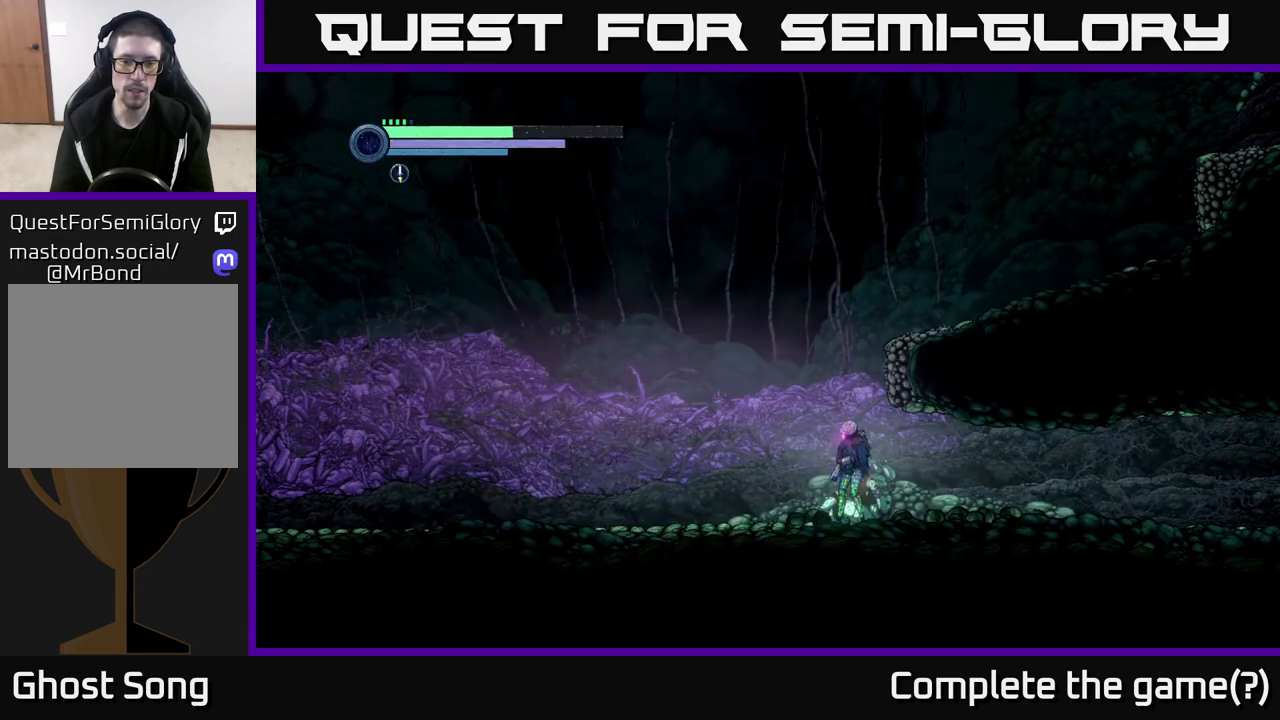
{"buttons": ["L2"], "left_stick": "left", "right_stick": "center", "events": [[83, "left_stick", "down-left"], [117, "L2", "down"], [183, "X", "down"], [267, "X", "up"], [317, "left_stick", "left"], [400, "X", "down"], [500, "X", "up"]]}
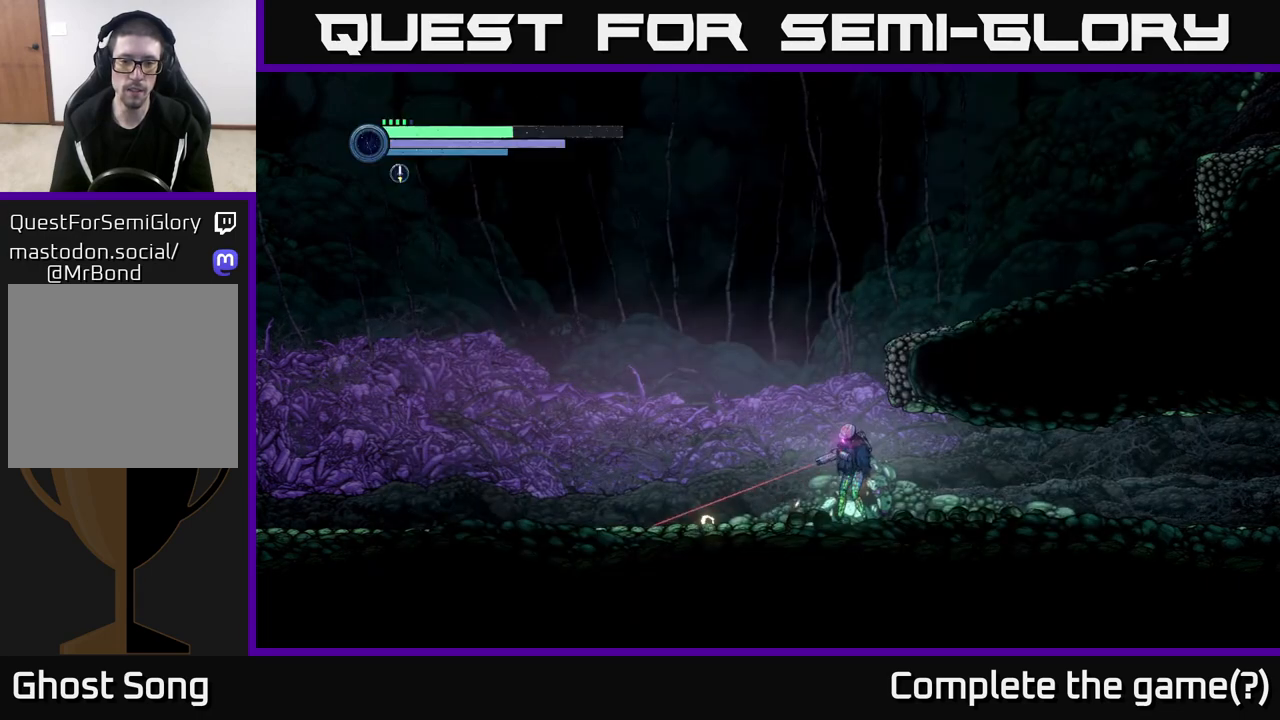
{"buttons": ["L2"], "left_stick": "down-right", "right_stick": "center", "events": [[100, "X", "down"], [183, "X", "up"], [317, "X", "down"], [383, "X", "up"], [483, "left_stick", "down-right"]]}
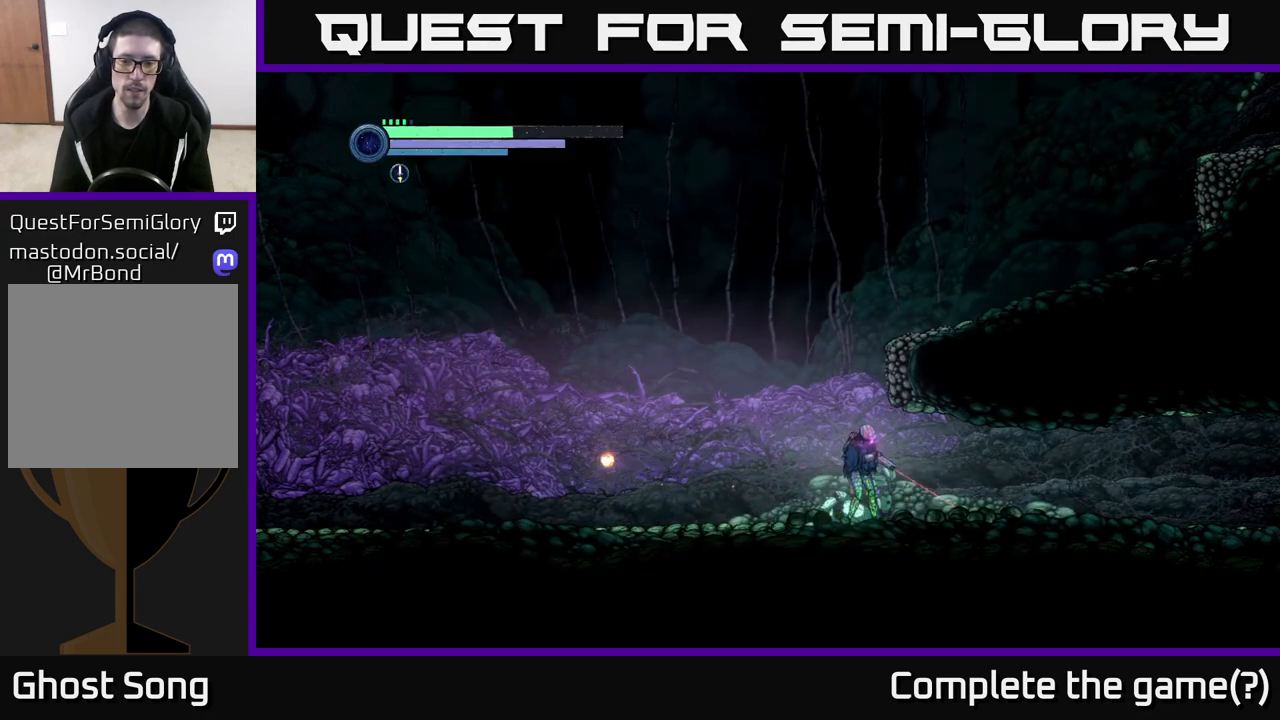
{"buttons": ["L2"], "left_stick": "right", "right_stick": "center", "events": [[150, "X", "down"], [217, "left_stick", "right"], [250, "X", "up"], [350, "X", "down"], [433, "X", "up"]]}
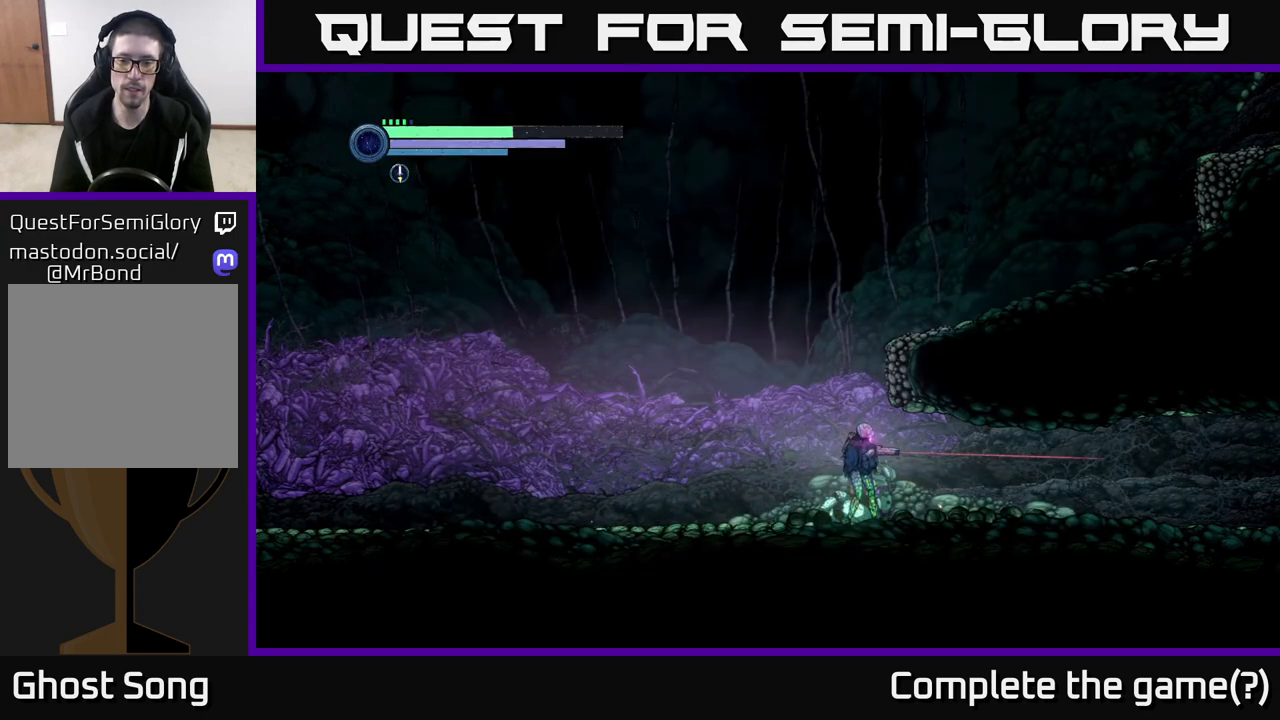
{"buttons": ["L2"], "left_stick": "left", "right_stick": "center", "events": [[33, "X", "down"], [133, "X", "up"], [233, "X", "down"], [300, "X", "up"], [333, "left_stick", "down"], [383, "left_stick", "left"]]}
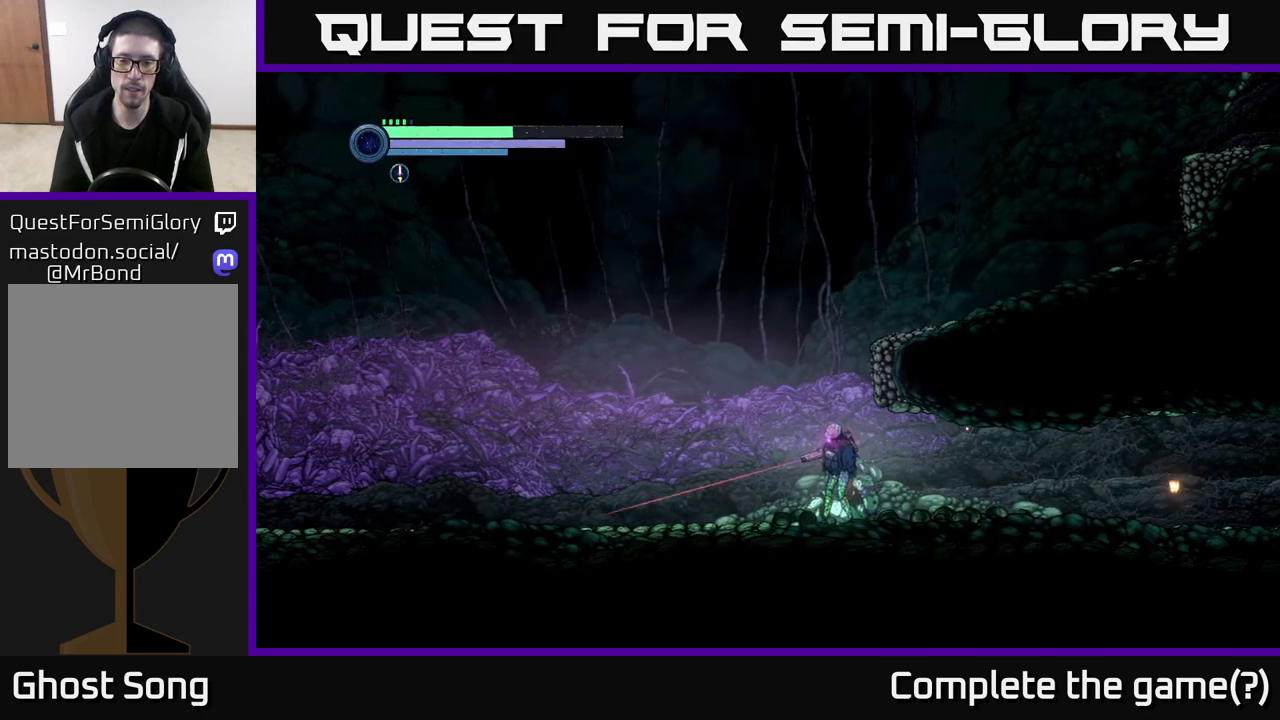
{"buttons": [], "left_stick": "left", "right_stick": "center", "events": [[50, "L2", "up"]]}
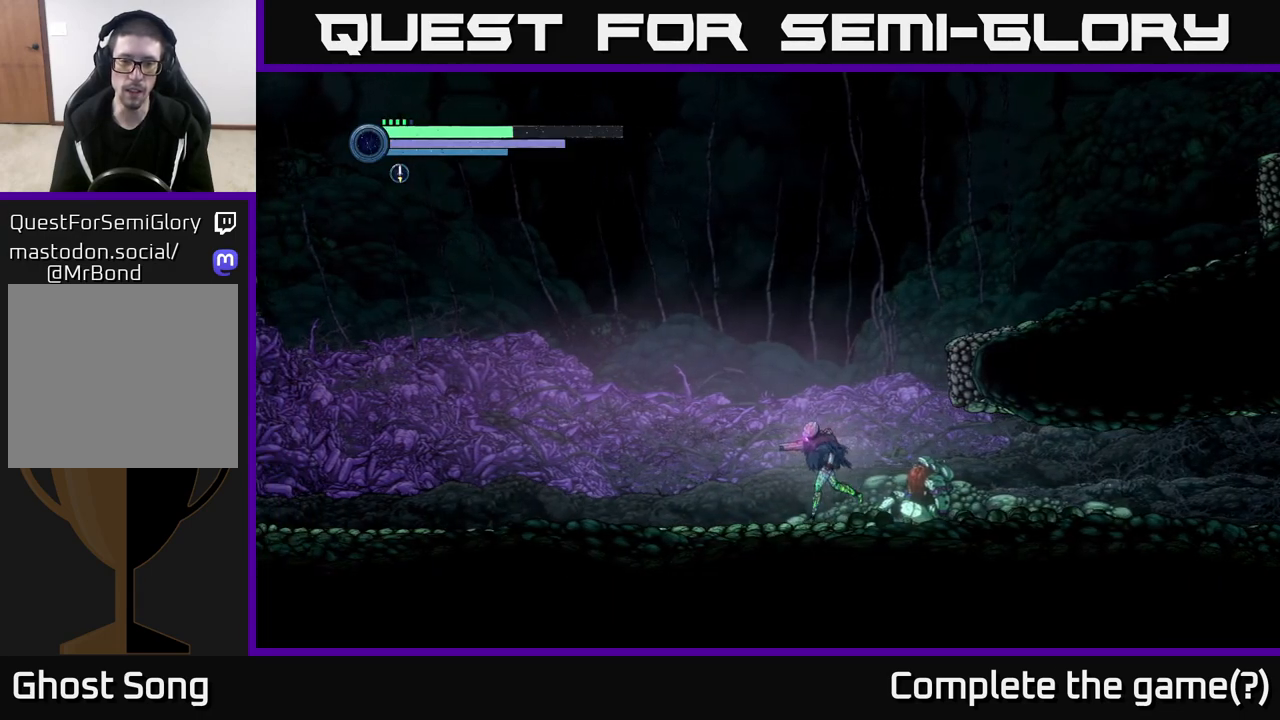
{"buttons": ["L2"], "left_stick": "left", "right_stick": "center", "events": [[300, "L2", "down"], [350, "X", "down"], [450, "X", "up"]]}
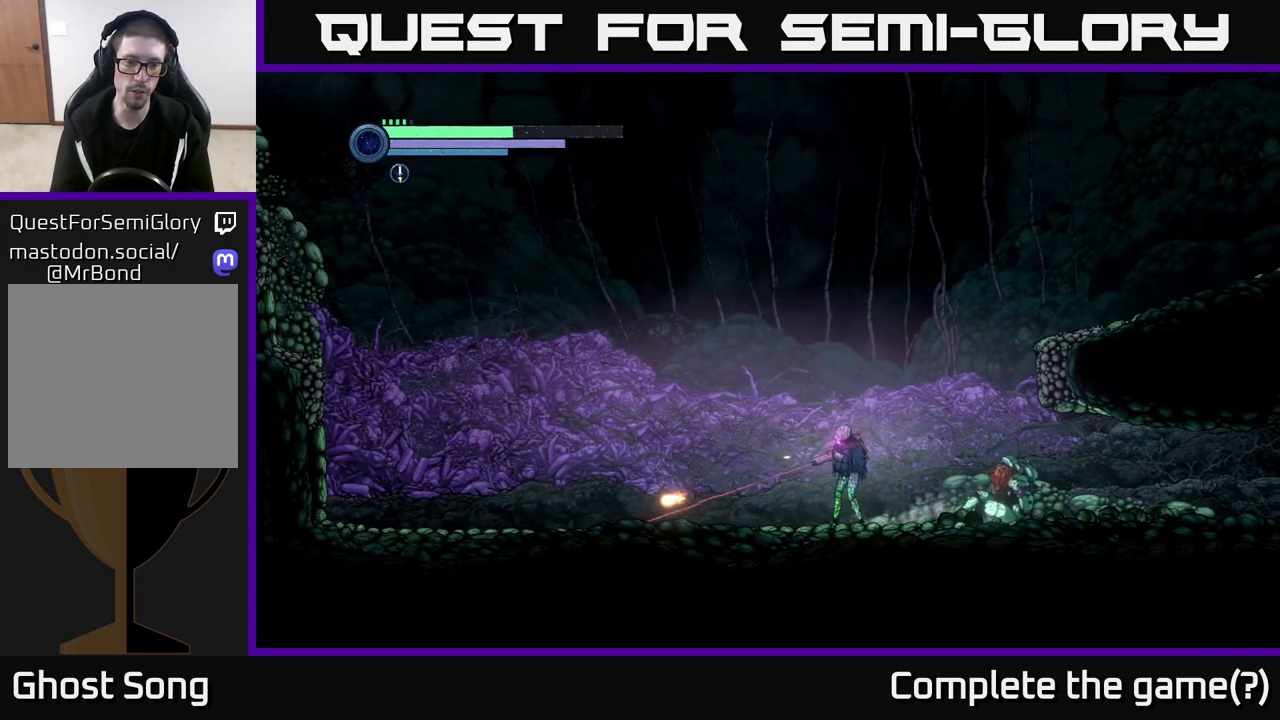
{"buttons": ["X", "L2"], "left_stick": "left", "right_stick": "center", "events": [[83, "X", "down"], [150, "X", "up"], [267, "X", "down"], [333, "X", "up"], [433, "X", "down"]]}
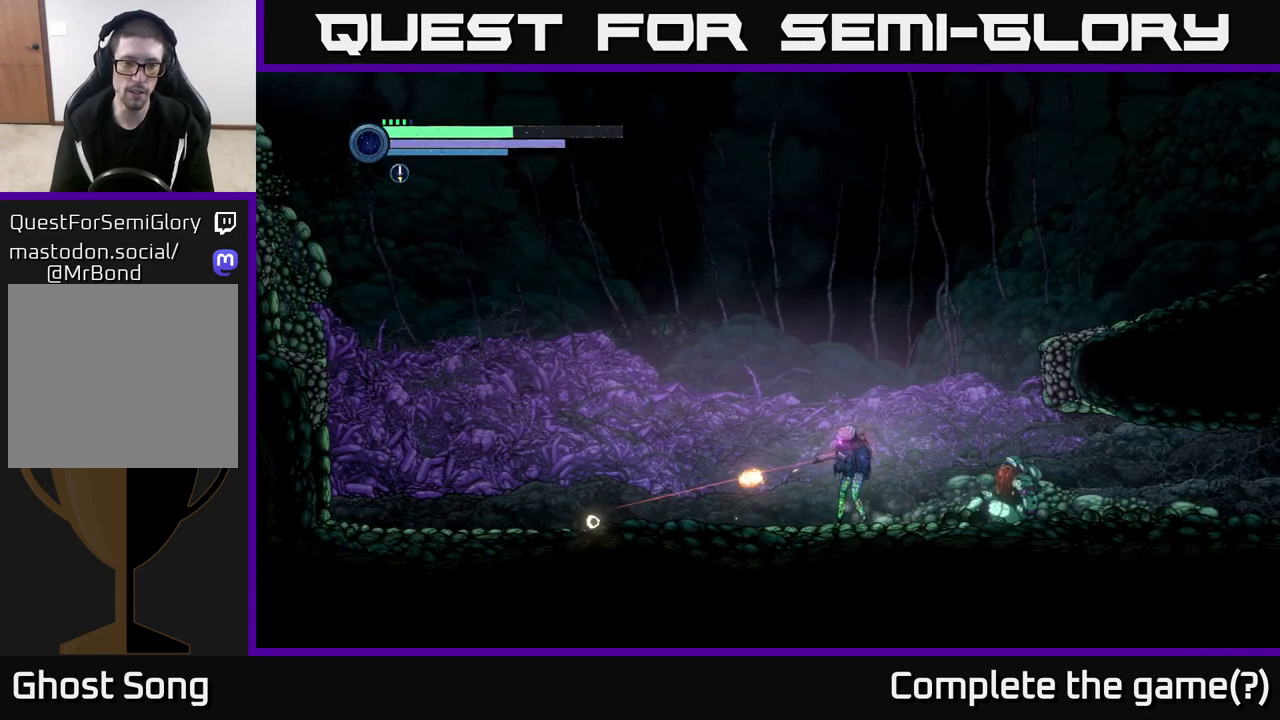
{"buttons": ["L2"], "left_stick": "right", "right_stick": "center", "events": [[33, "X", "up"], [150, "X", "down"], [200, "left_stick", "down"], [250, "X", "up"], [300, "left_stick", "down-right"], [367, "X", "down"], [433, "left_stick", "right"], [450, "X", "up"]]}
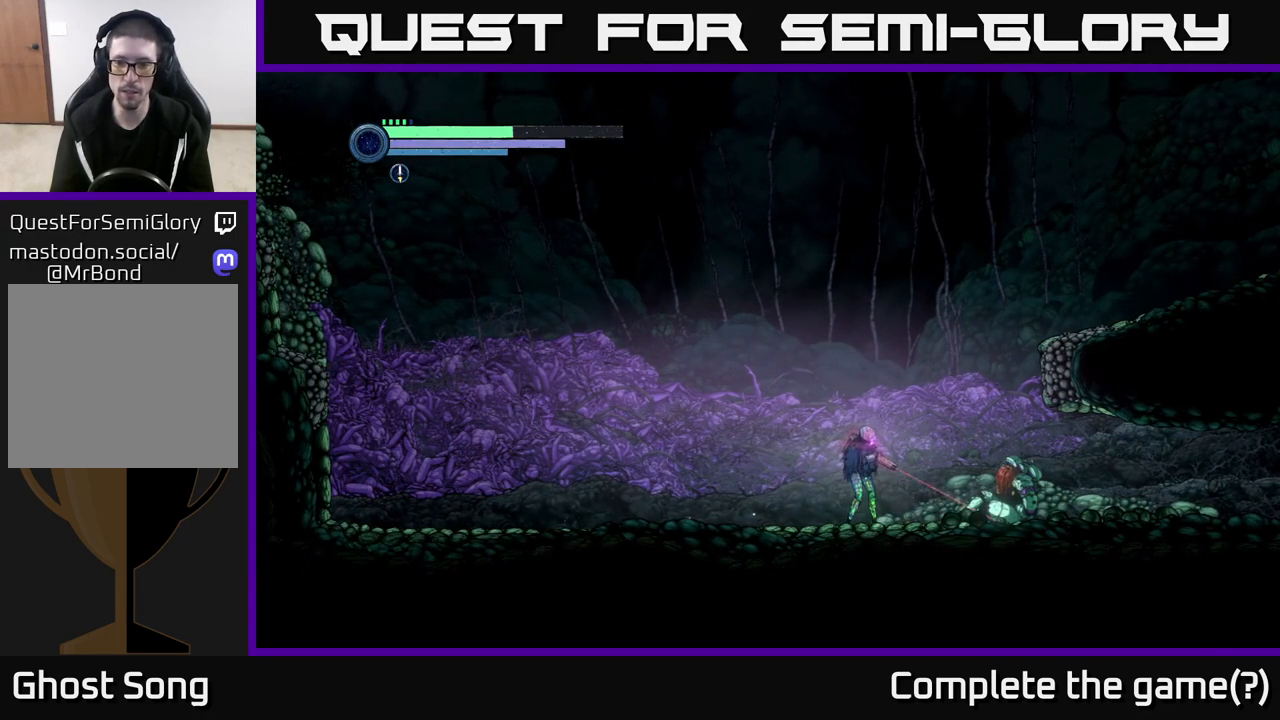
{"buttons": ["L2"], "left_stick": "right", "right_stick": "center", "events": [[67, "X", "down"], [150, "X", "up"], [250, "X", "down"], [350, "X", "up"]]}
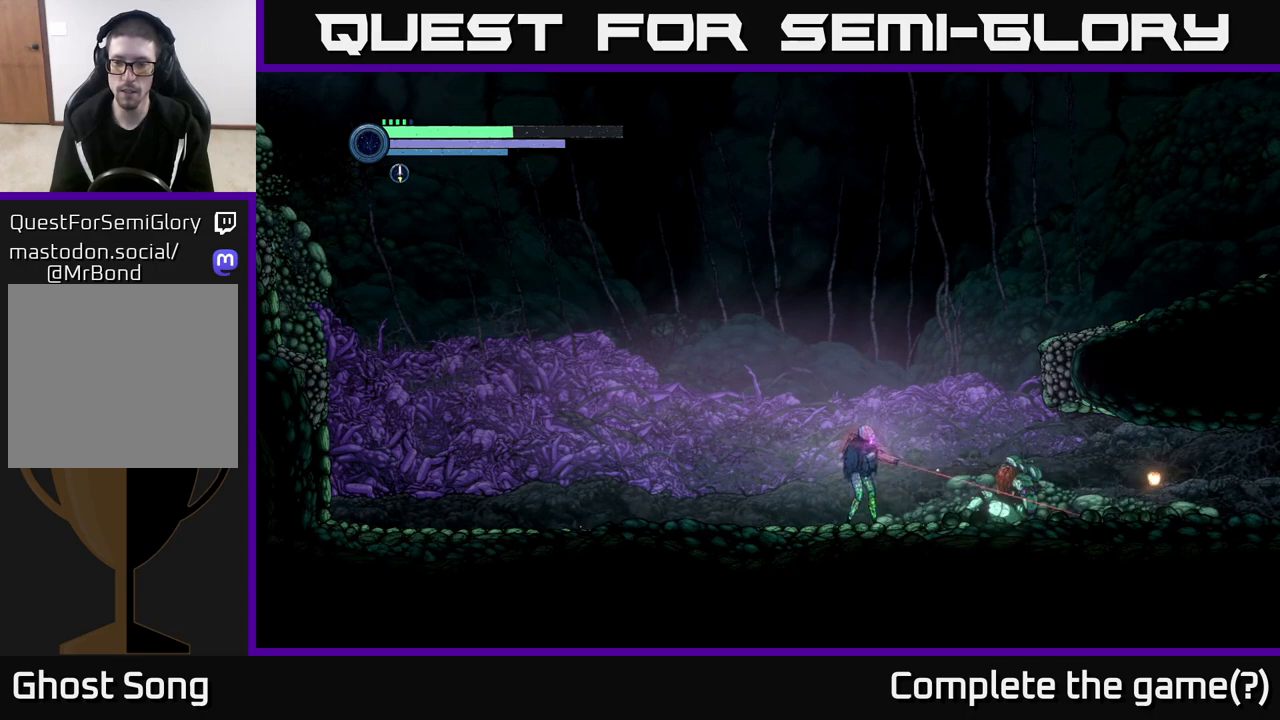
{"buttons": [], "left_stick": "right", "right_stick": "center", "events": [[67, "L2", "up"]]}
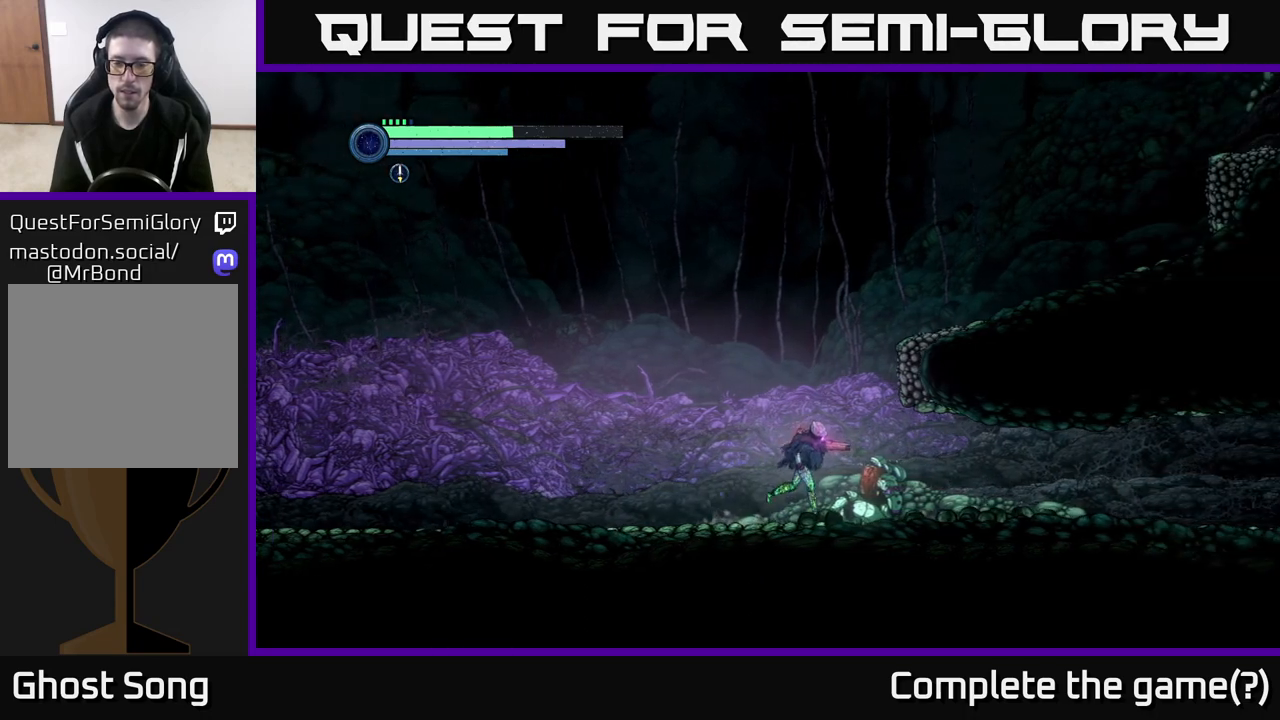
{"buttons": ["L2"], "left_stick": "right", "right_stick": "center", "events": [[283, "L2", "down"], [367, "X", "down"], [467, "X", "up"]]}
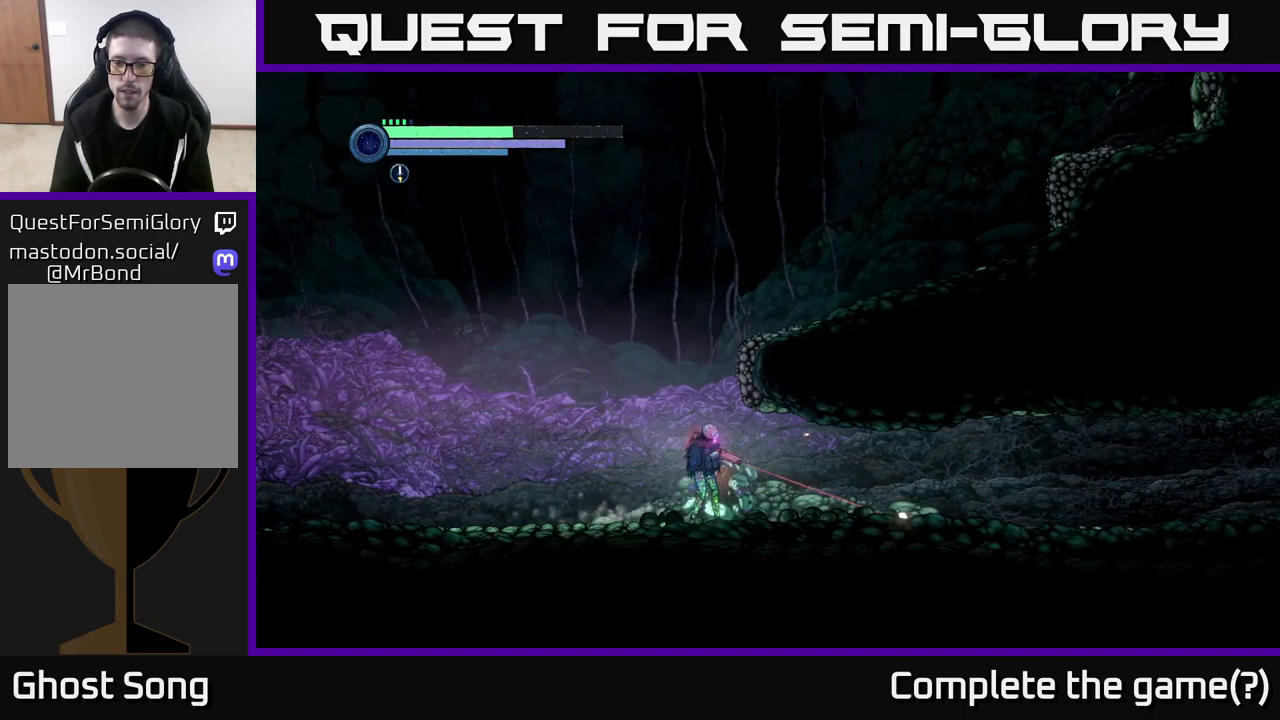
{"buttons": [], "left_stick": "center", "right_stick": "center", "events": [[67, "X", "down"], [150, "X", "up"], [250, "X", "down"], [317, "X", "up"], [433, "L2", "up"], [500, "left_stick", "center"]]}
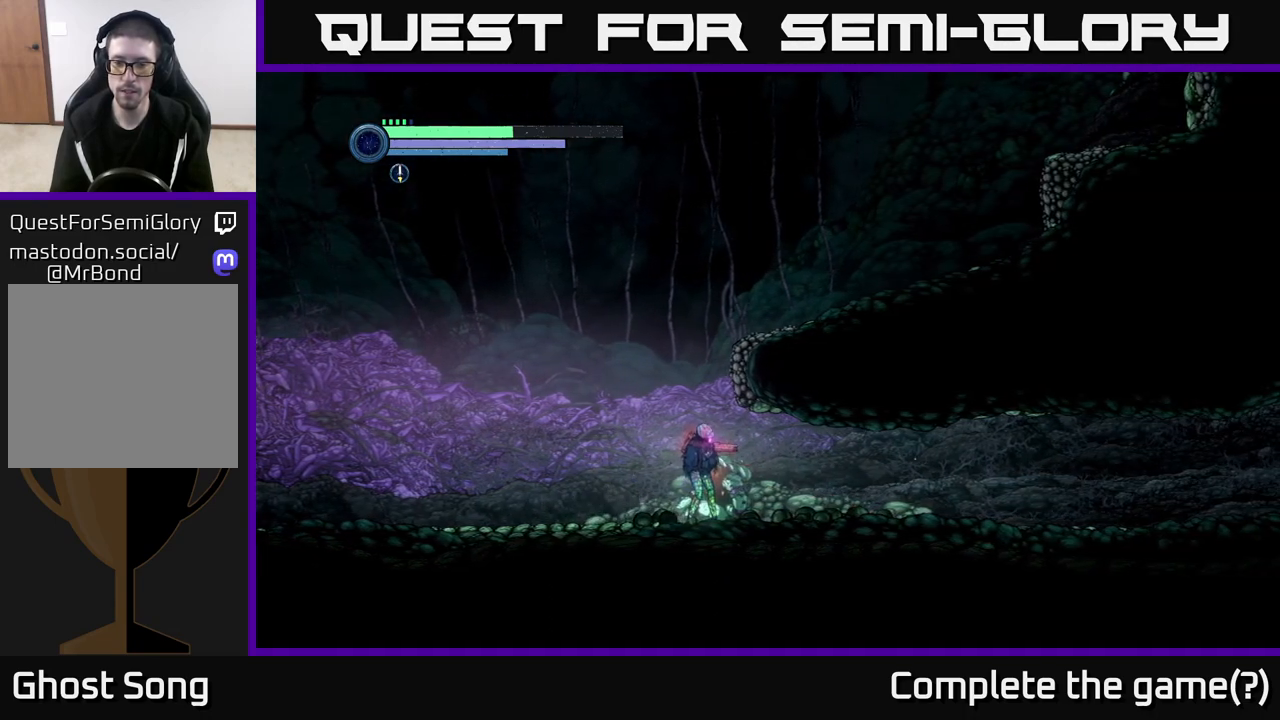
{"buttons": ["DPAD_DOWN"], "left_stick": "center", "right_stick": "center", "events": [[383, "DPAD_DOWN", "down"]]}
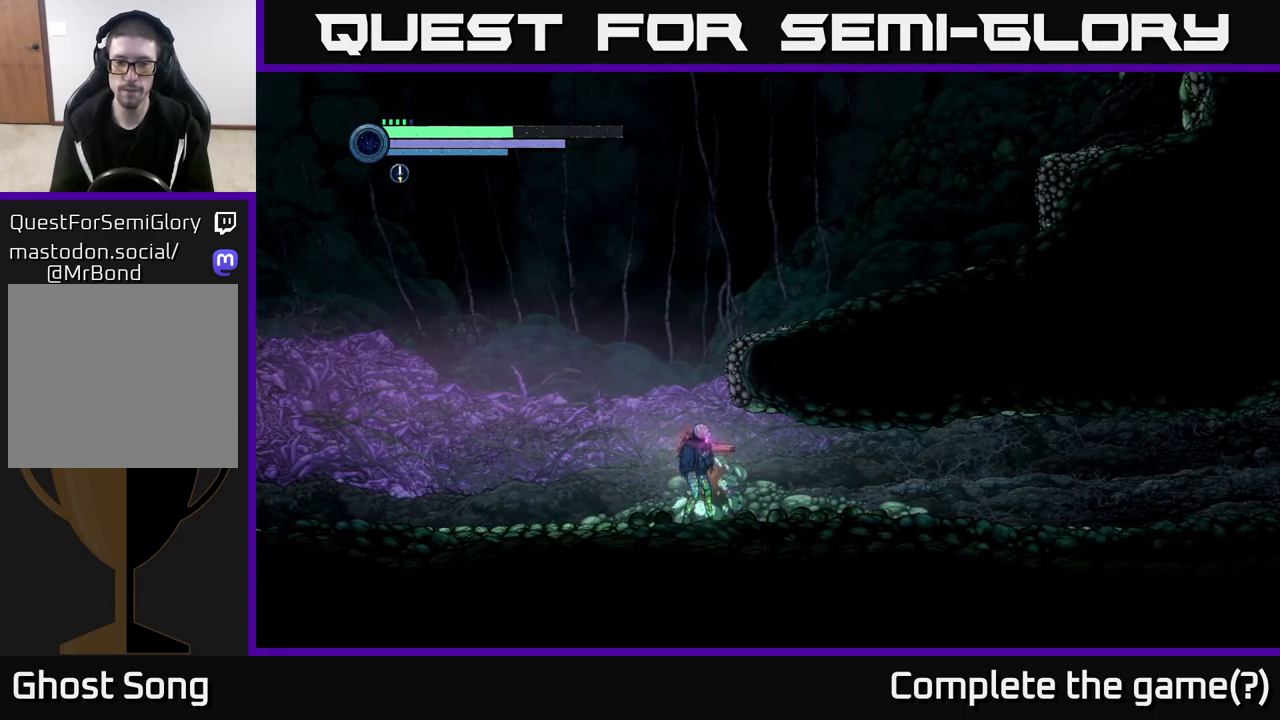
{"buttons": ["DPAD_DOWN"], "left_stick": "center", "right_stick": "center", "events": []}
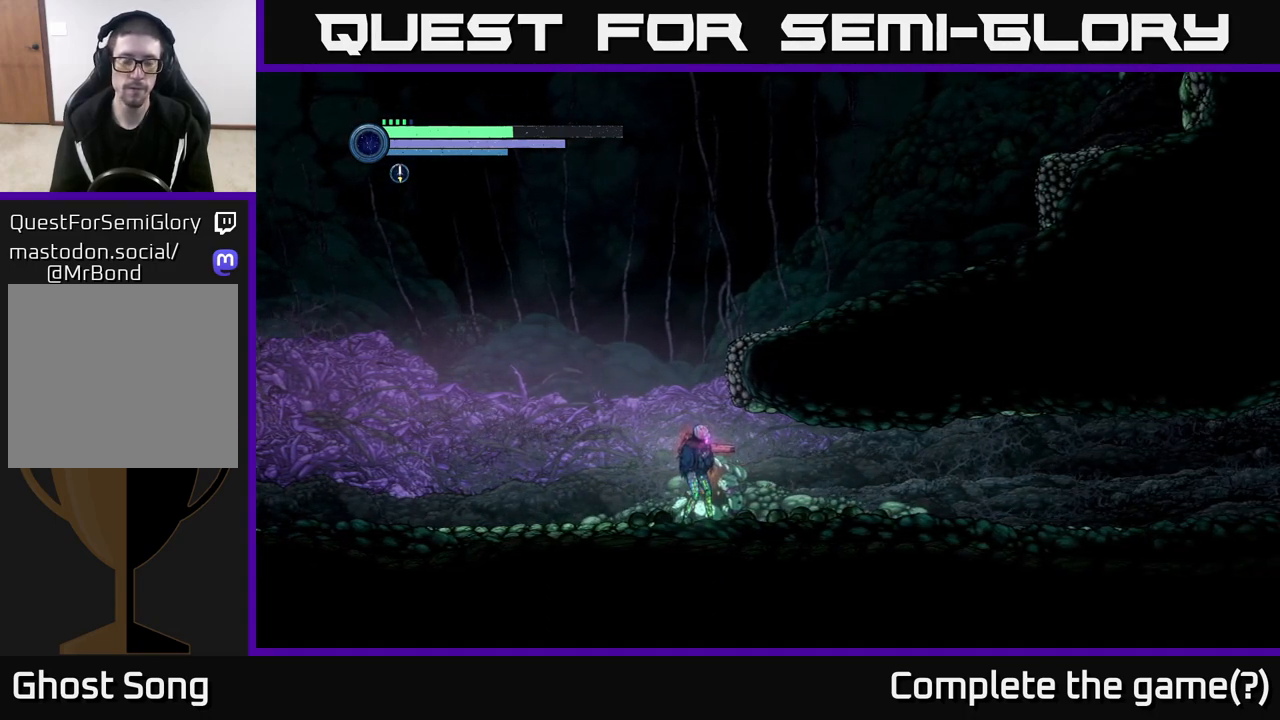
{"buttons": [], "left_stick": "center", "right_stick": "center", "events": [[483, "DPAD_DOWN", "up"]]}
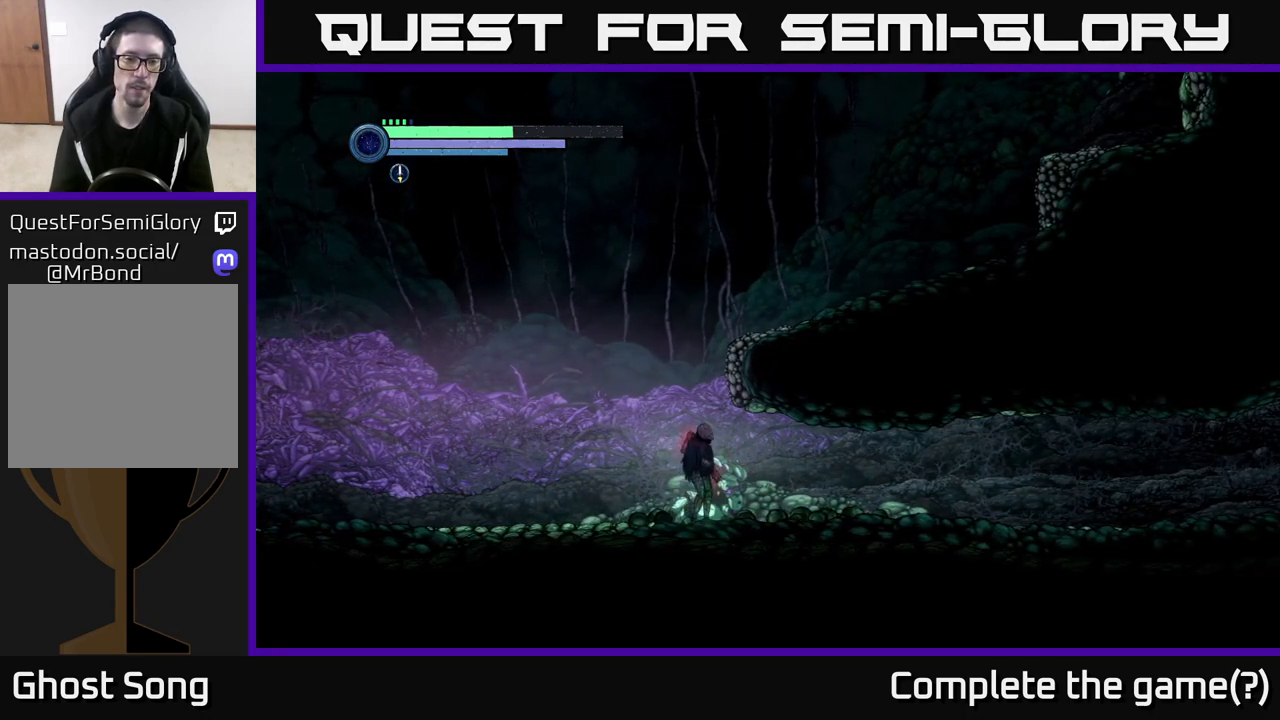
{"buttons": [], "left_stick": "center", "right_stick": "center", "events": [[217, "SELECT", "down"], [367, "SELECT", "up"]]}
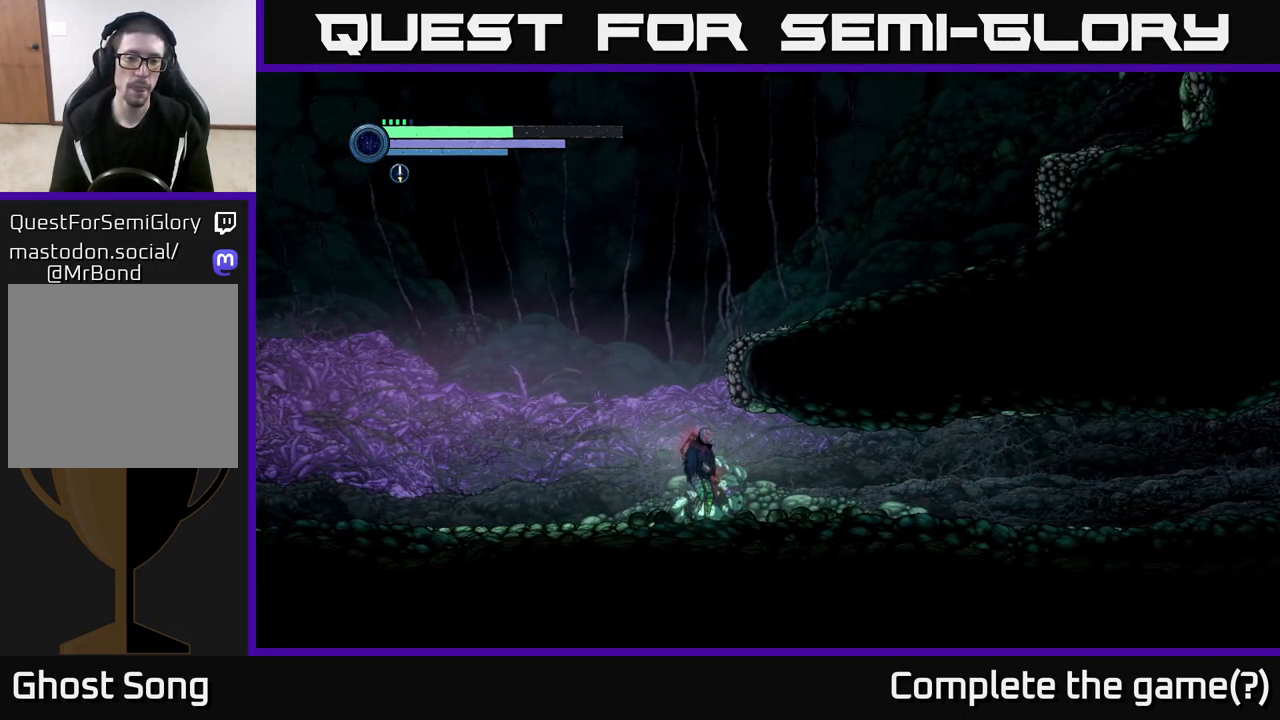
{"buttons": [], "left_stick": "center", "right_stick": "center", "events": []}
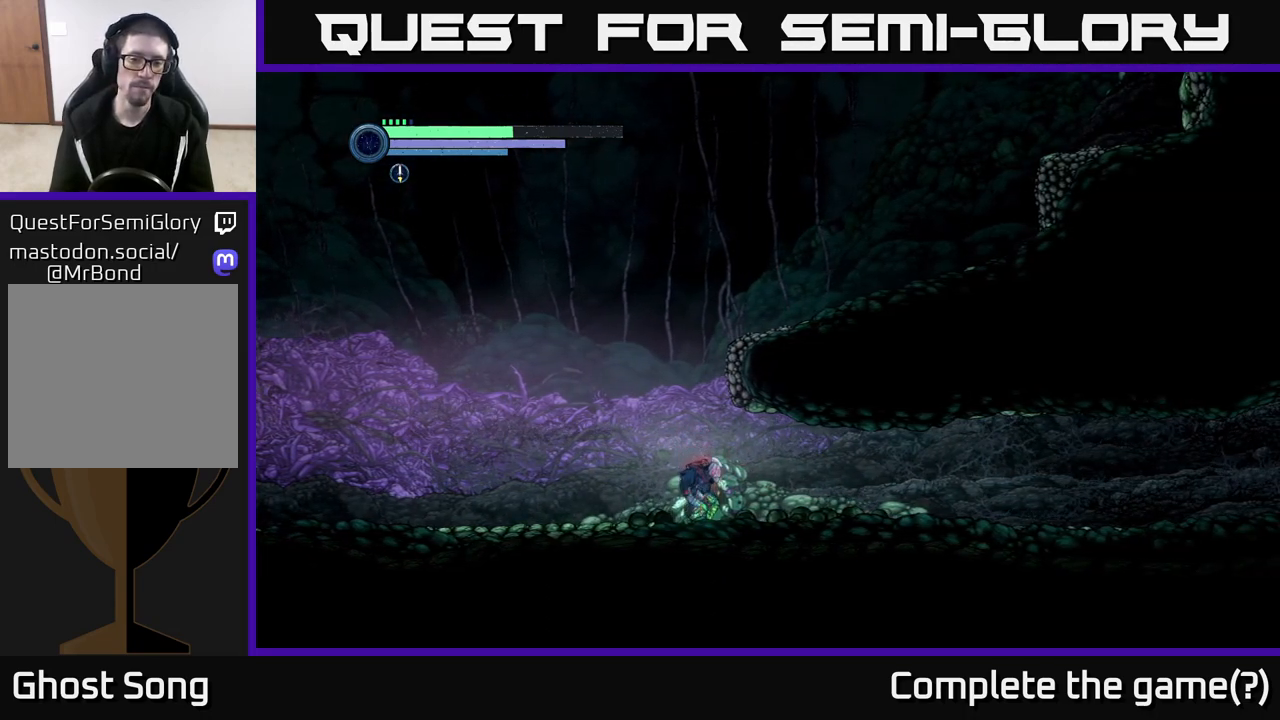
{"buttons": [], "left_stick": "center", "right_stick": "center", "events": []}
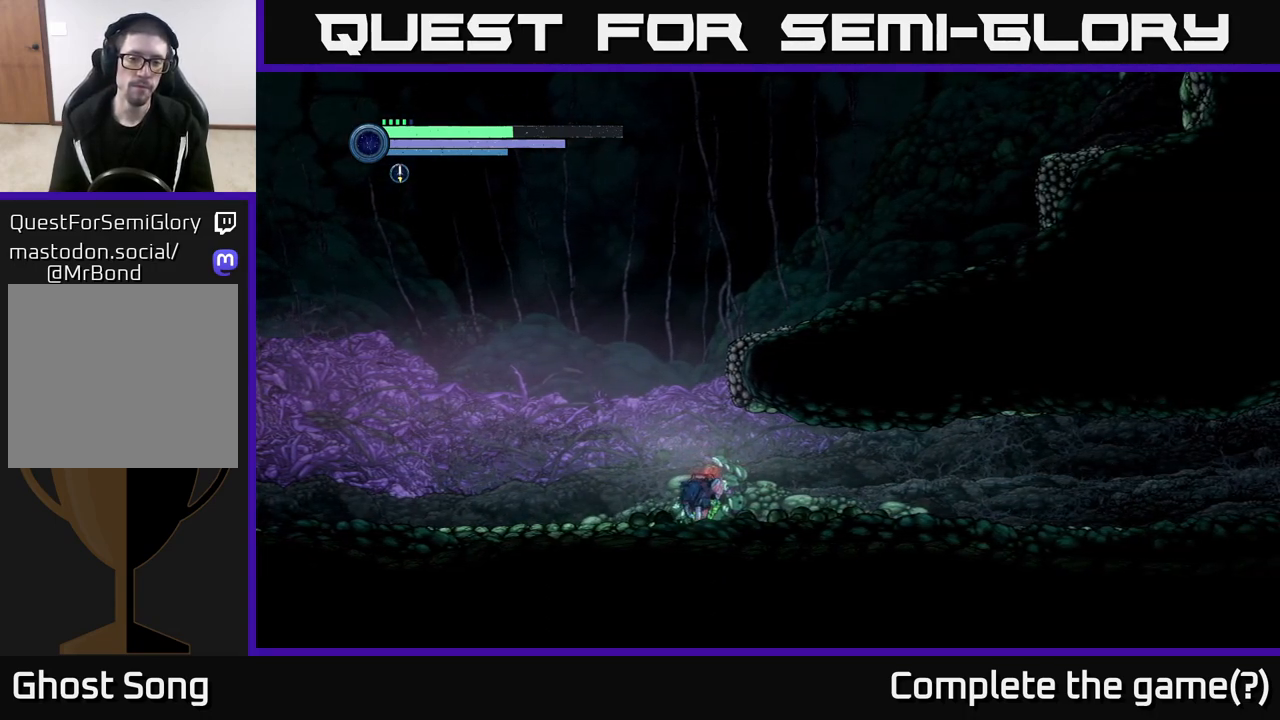
{"buttons": ["SELECT"], "left_stick": "center", "right_stick": "center", "events": [[133, "SELECT", "down"], [300, "SELECT", "up"], [467, "SELECT", "down"]]}
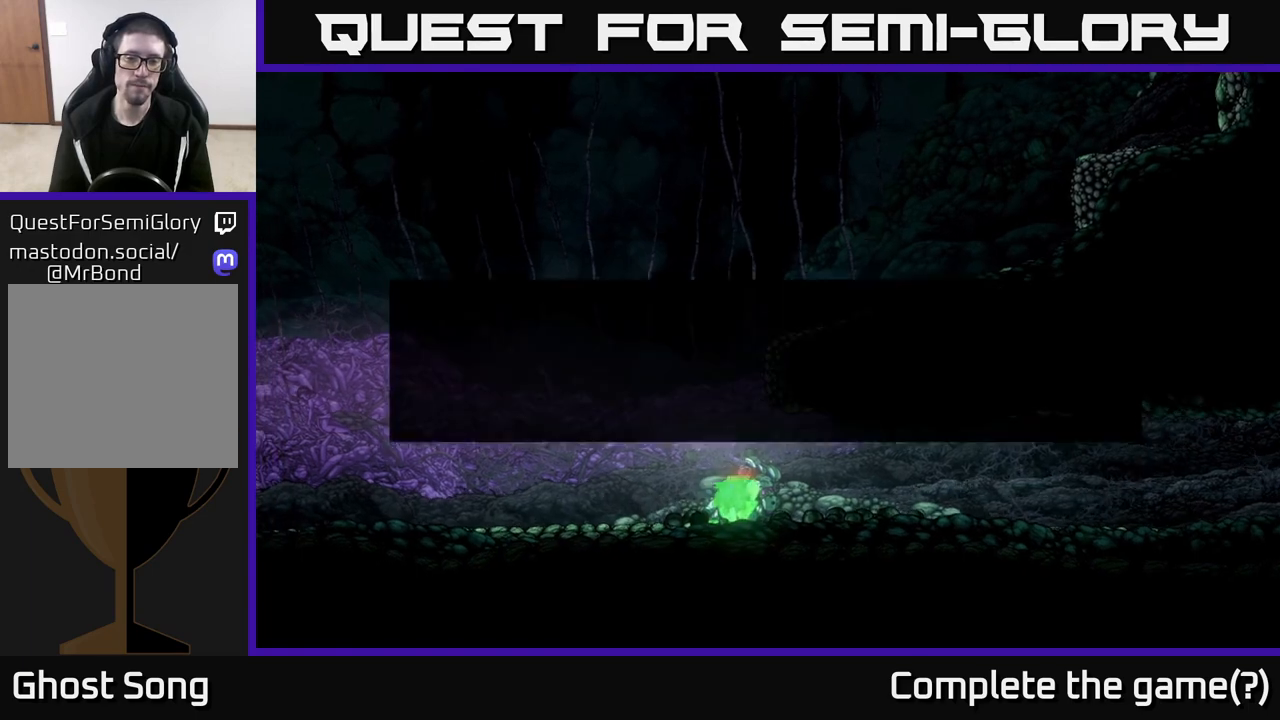
{"buttons": [], "left_stick": "center", "right_stick": "center", "events": [[50, "SELECT", "up"]]}
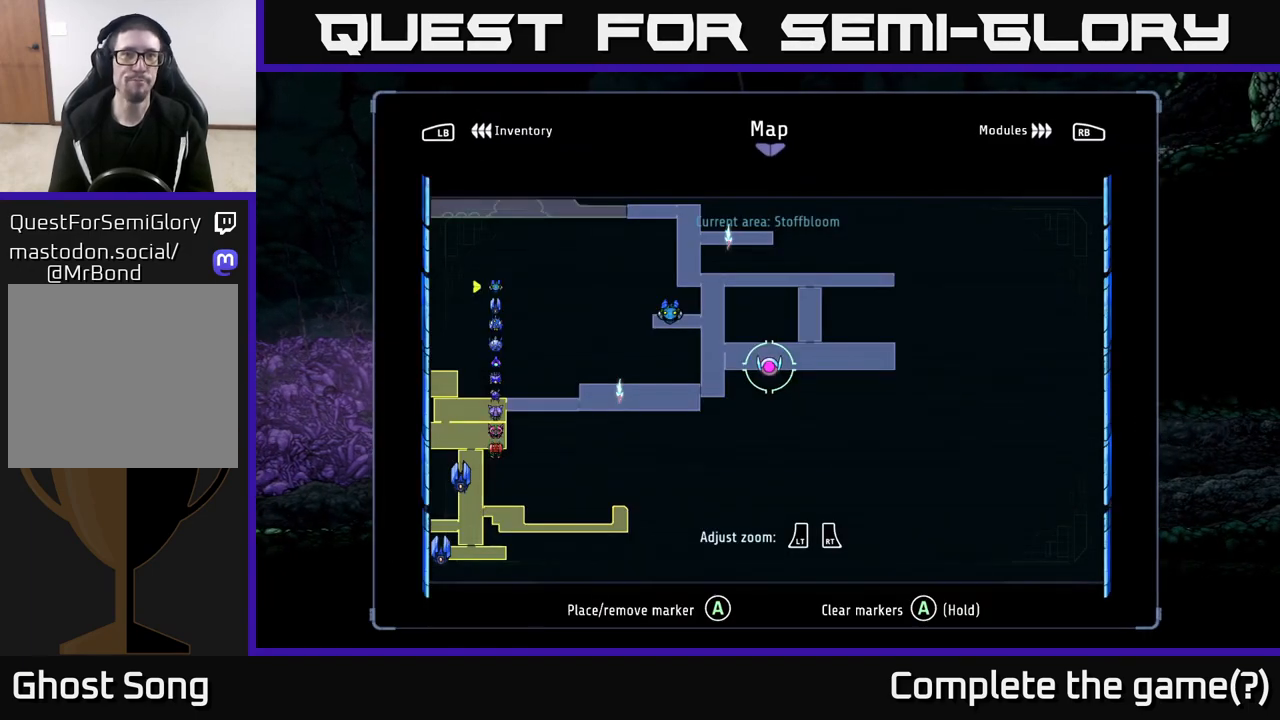
{"buttons": [], "left_stick": "center", "right_stick": "center", "events": [[67, "DPAD_DOWN", "down"], [133, "DPAD_DOWN", "up"], [283, "DPAD_DOWN", "down"], [333, "DPAD_DOWN", "up"]]}
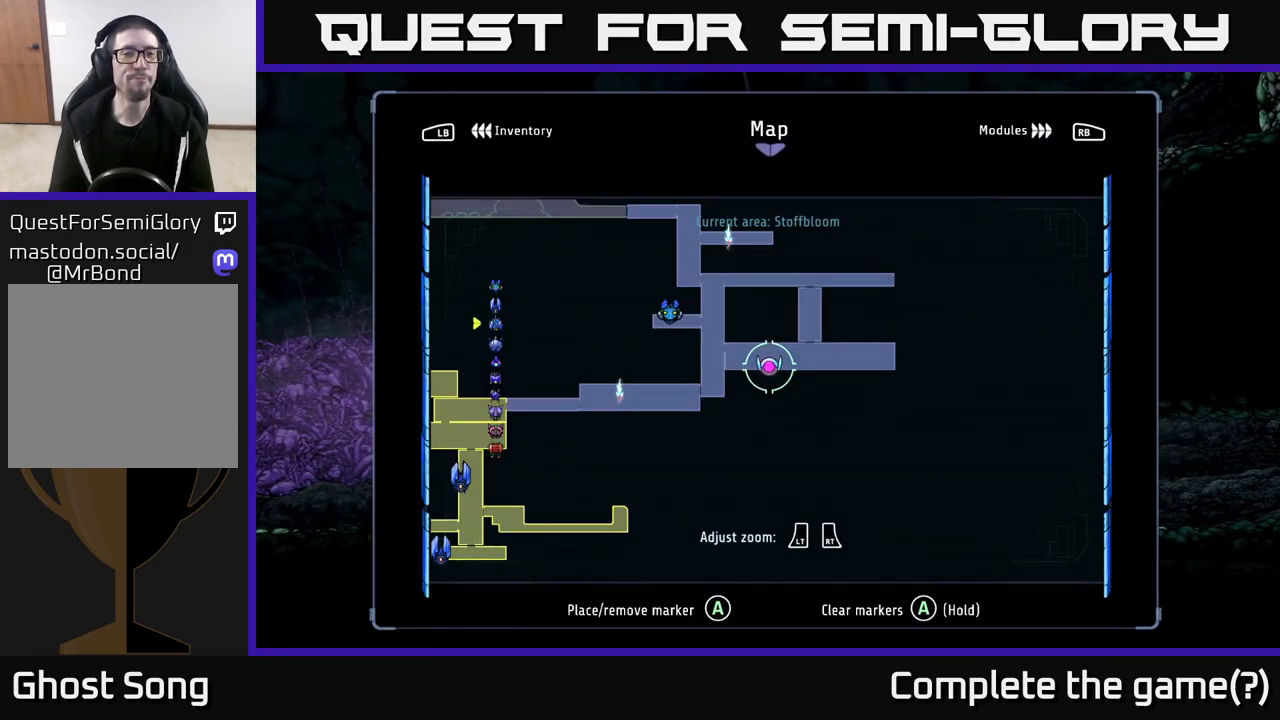
{"buttons": [], "left_stick": "center", "right_stick": "center", "events": [[383, "DPAD_UP", "down"], [450, "DPAD_UP", "up"]]}
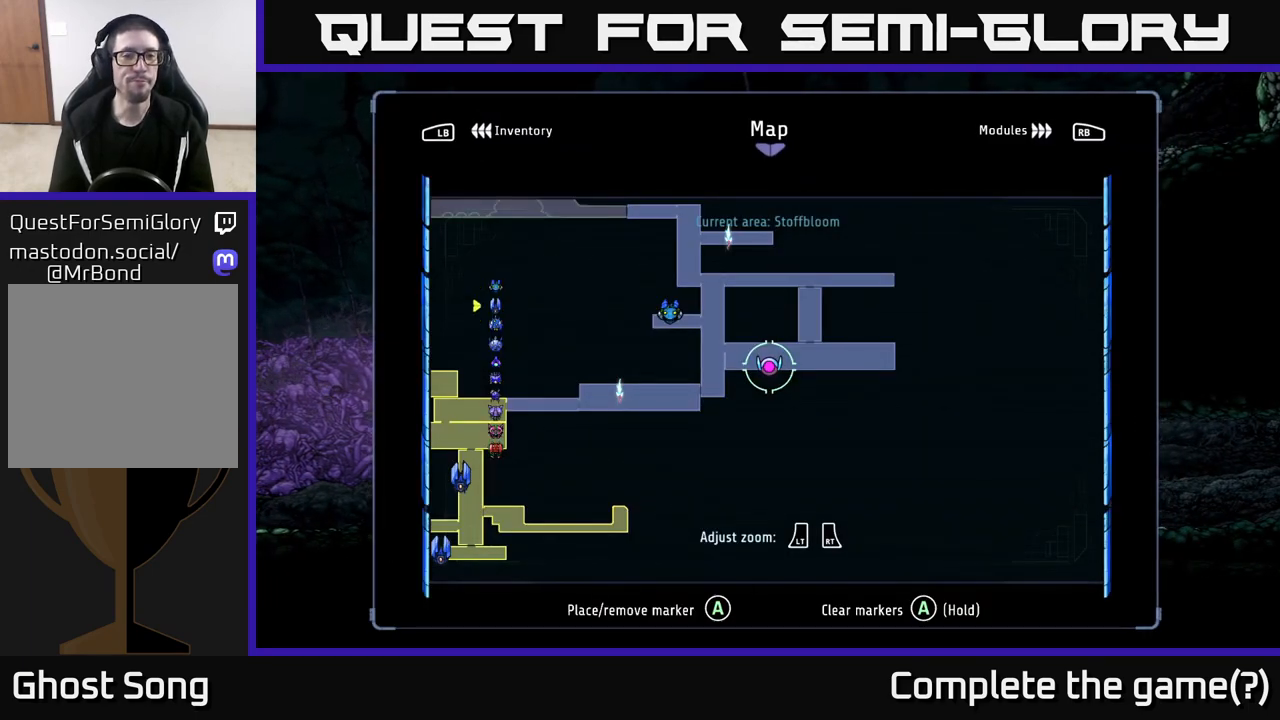
{"buttons": [], "left_stick": "center", "right_stick": "center", "events": [[67, "DPAD_UP", "down"], [117, "DPAD_UP", "up"], [300, "L1", "down"], [417, "L1", "up"]]}